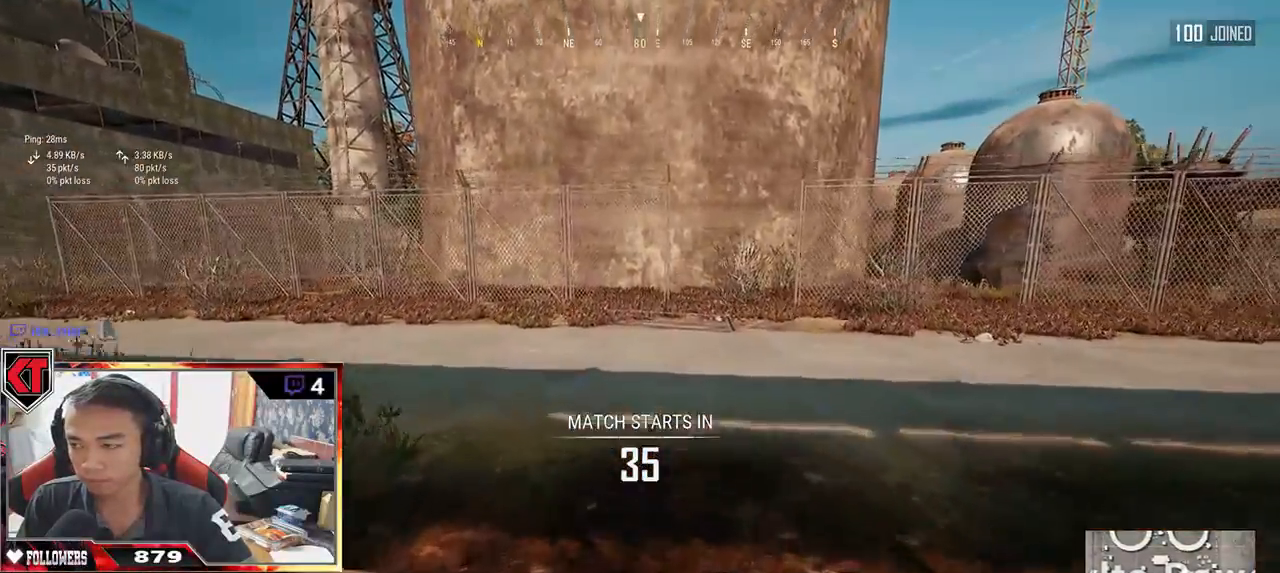
Gameplay with keyboard and mouse; each line is a JSON object with the keys and mouse buttons held at the frame after it. "events" lists presses ("down") and releases ("up") of "a", "c", "ctrl", "d", "e", "f", "q", "r", "s", "shift", "space", "tab", "v", "w", "x", "z", "mouse_left", "mouse_wheel" and "mouse_right" between this image and that frame as [ms after this image, input, new state], when the widget could be followed in between. "mouse_left", "mouse_wheel", "mouse_right" = the "left", "wheel", "right" buttons of the "mouse" list. No other keys are recorded. "wheel" means that the mouse wheel is clicked or scrolled. Mouse movement is not recorded.
{"keys": ["d", "shift", "w"], "mouse": [], "events": [[250, "d", "down"]]}
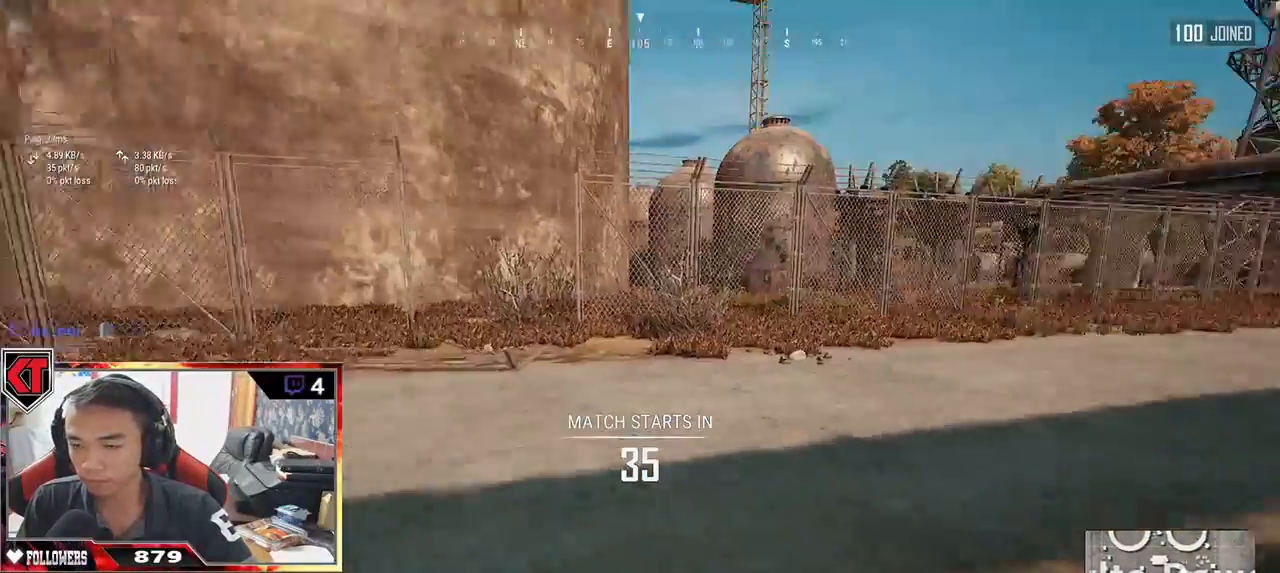
{"keys": ["shift", "w"], "mouse": [], "events": [[200, "d", "up"]]}
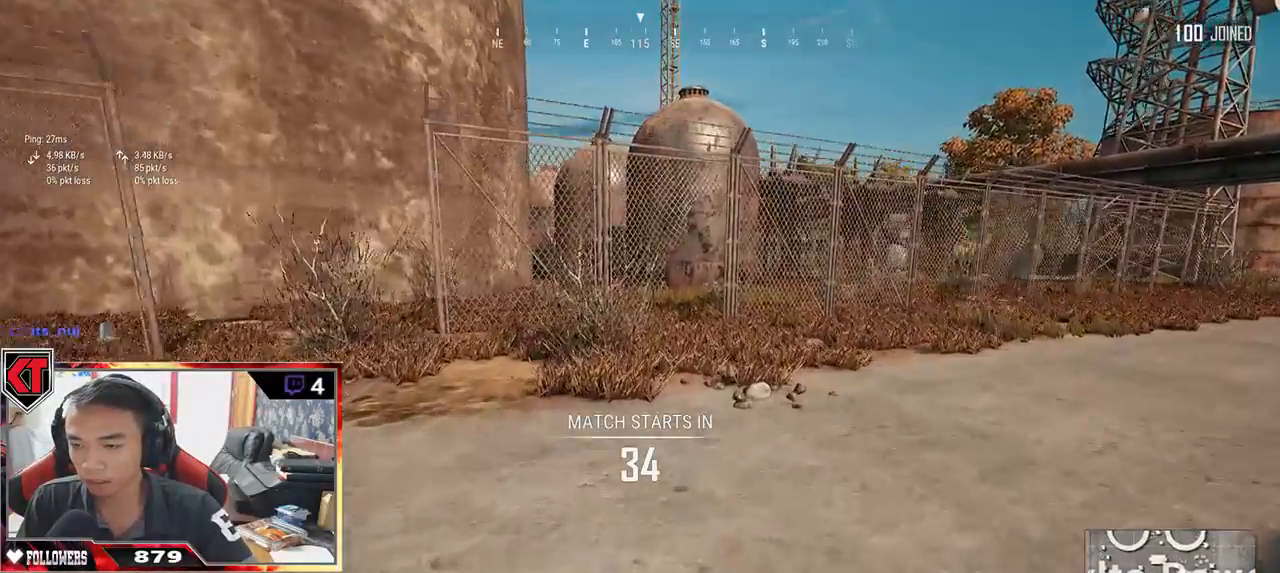
{"keys": ["shift", "w"], "mouse": [], "events": []}
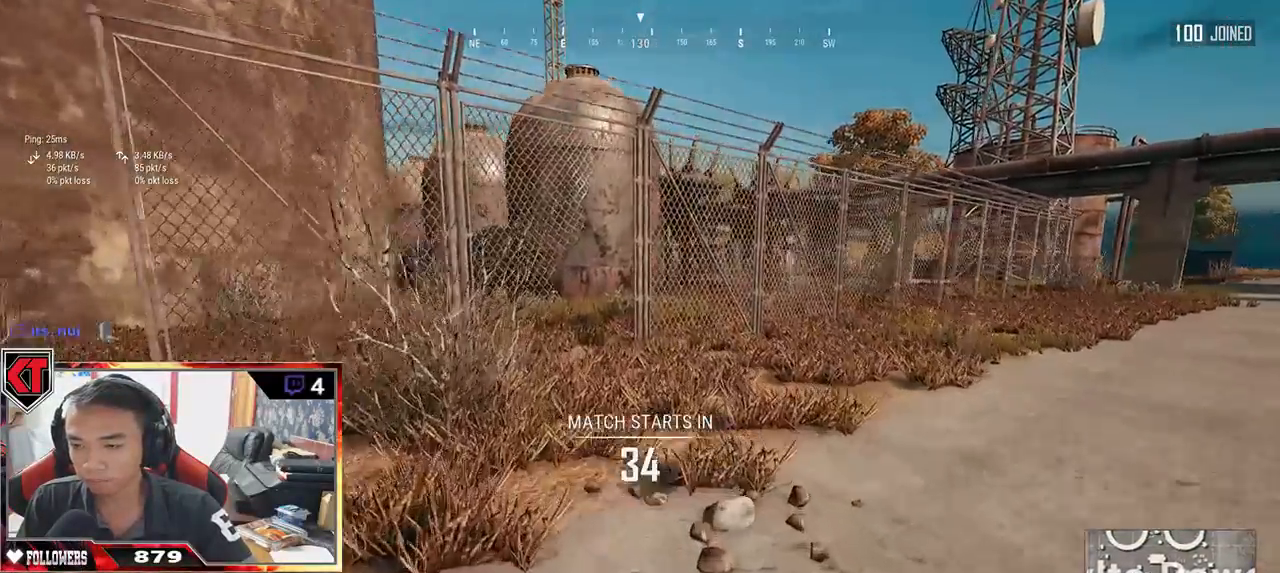
{"keys": ["shift", "w"], "mouse": [], "events": []}
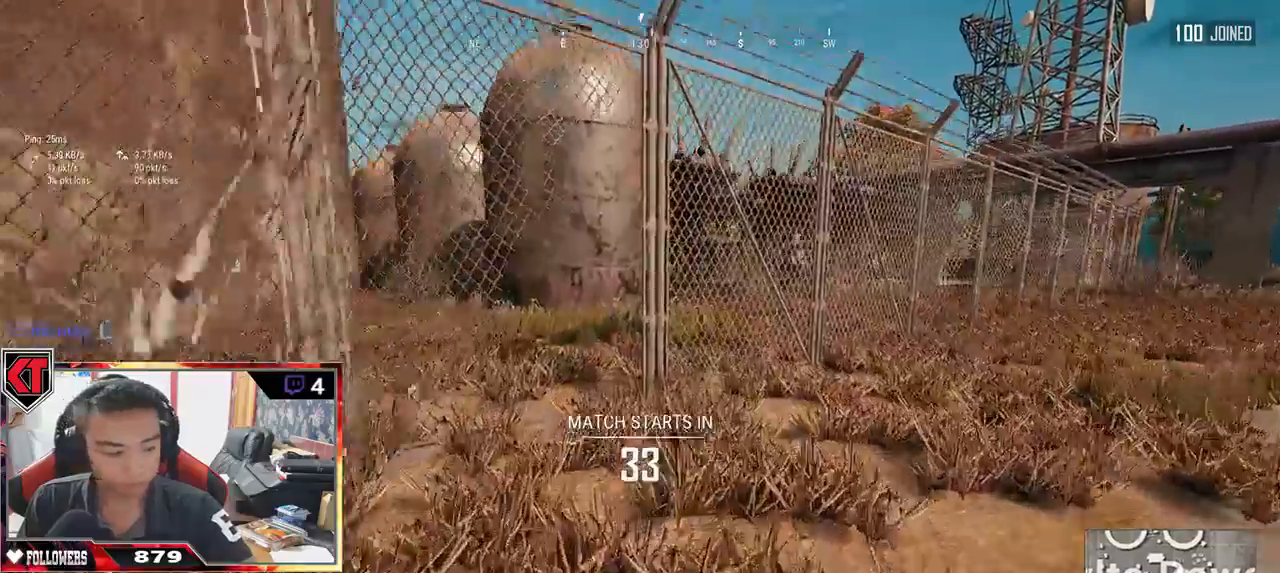
{"keys": ["shift", "w"], "mouse": [], "events": []}
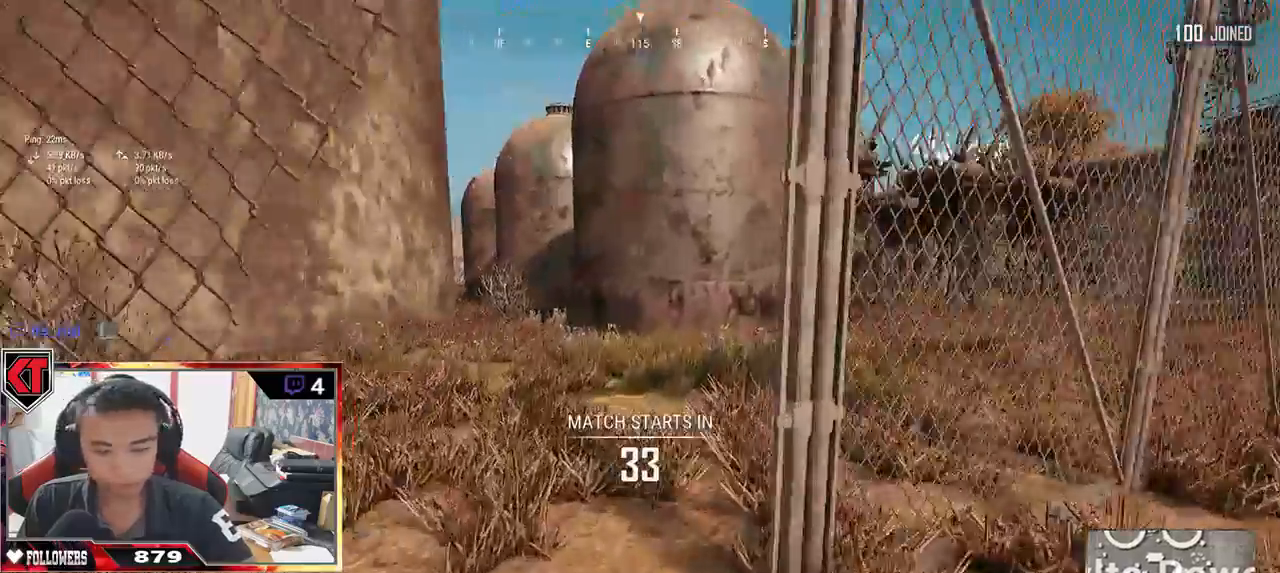
{"keys": ["shift", "w"], "mouse": [], "events": []}
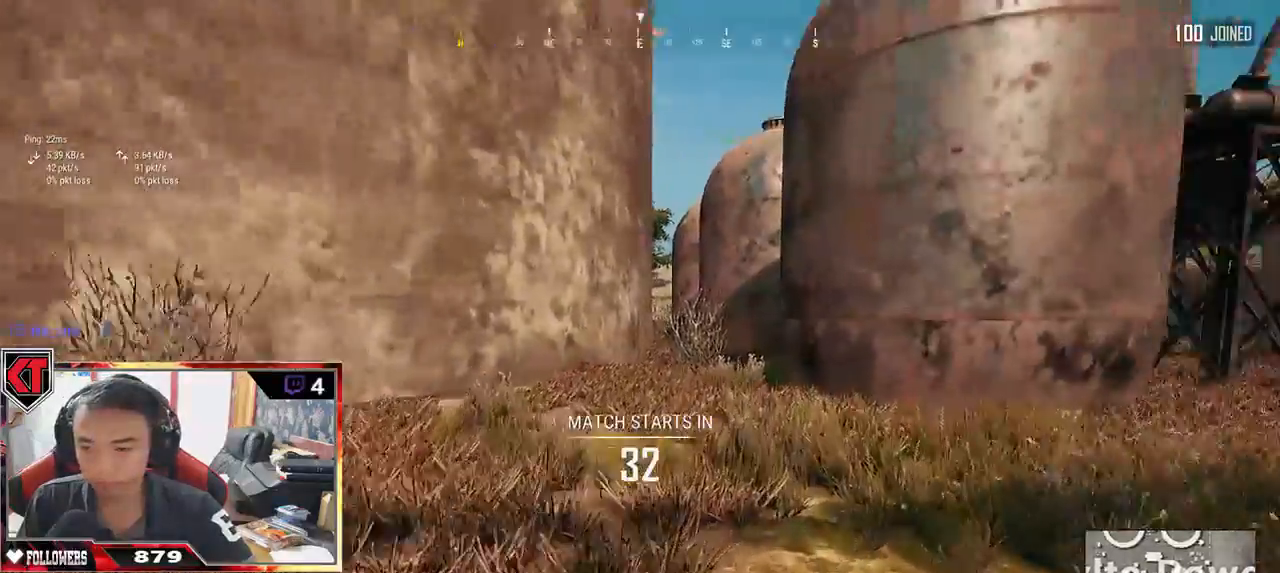
{"keys": ["shift", "w"], "mouse": [], "events": []}
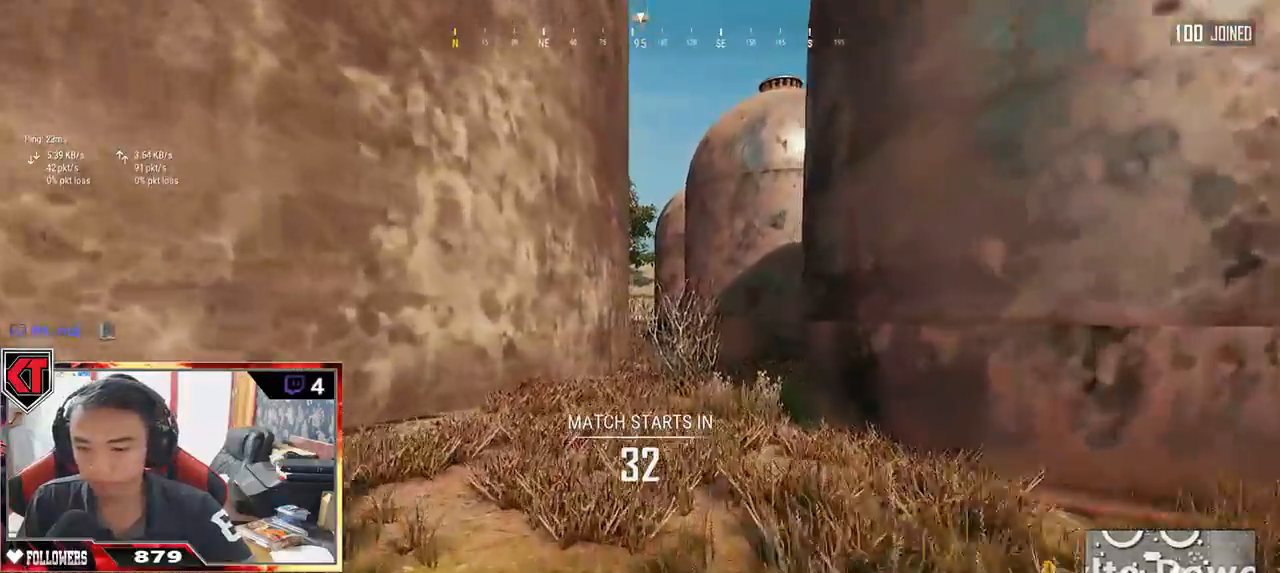
{"keys": ["w"], "mouse": [], "events": [[250, "space", "down"], [367, "shift", "up"], [417, "space", "up"]]}
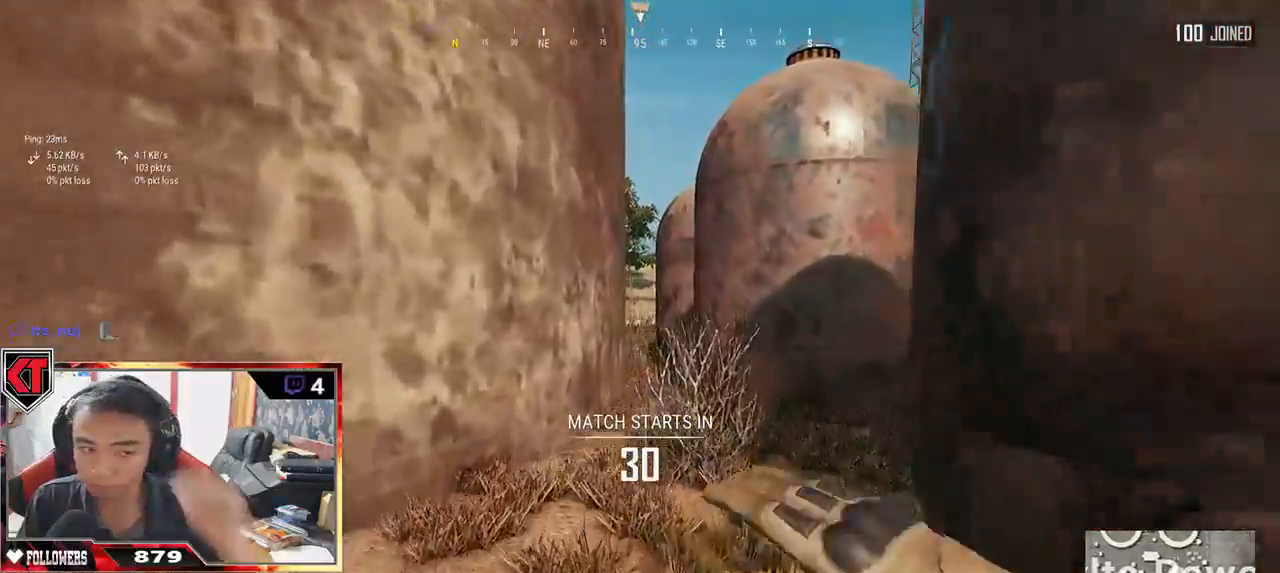
{"keys": ["w"], "mouse": [], "events": []}
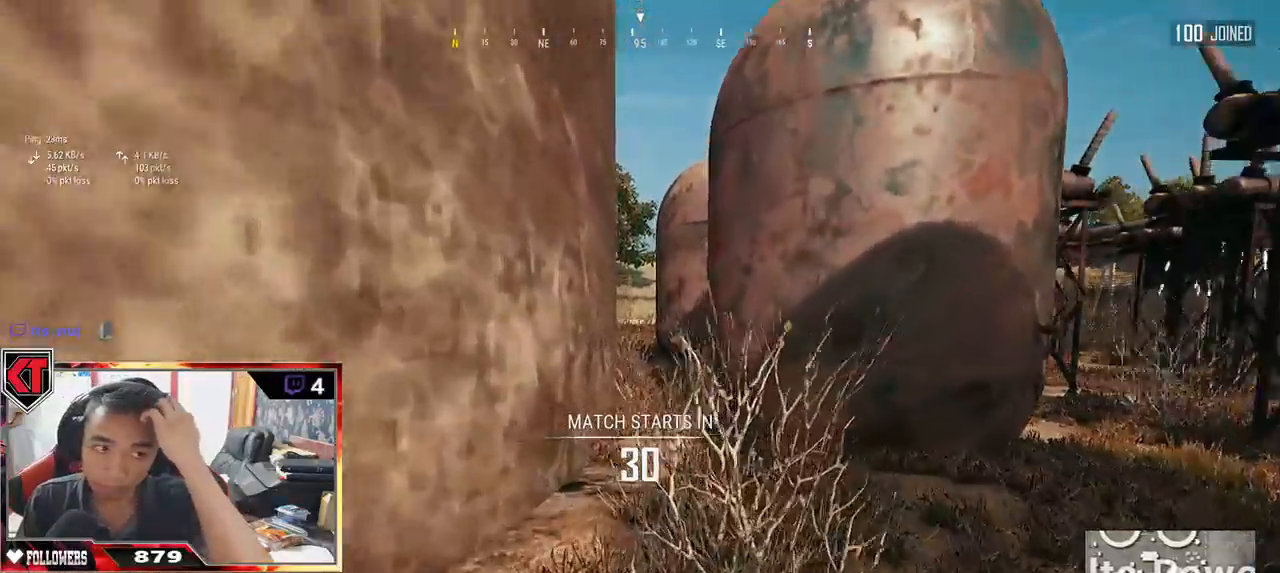
{"keys": ["w"], "mouse": [], "events": []}
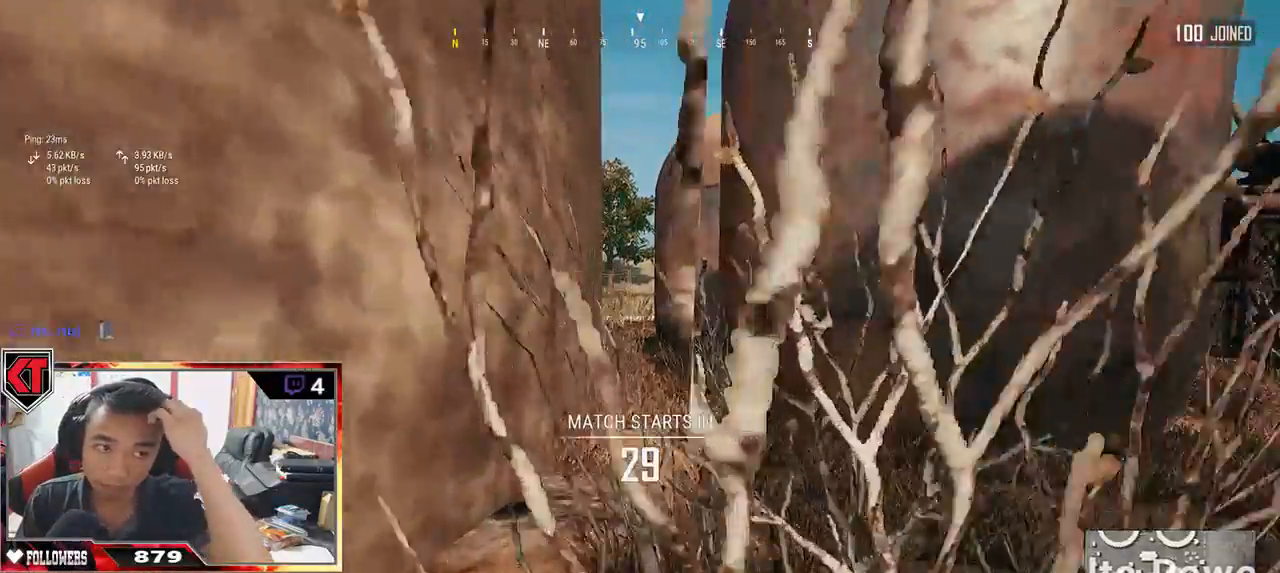
{"keys": ["w"], "mouse": [], "events": []}
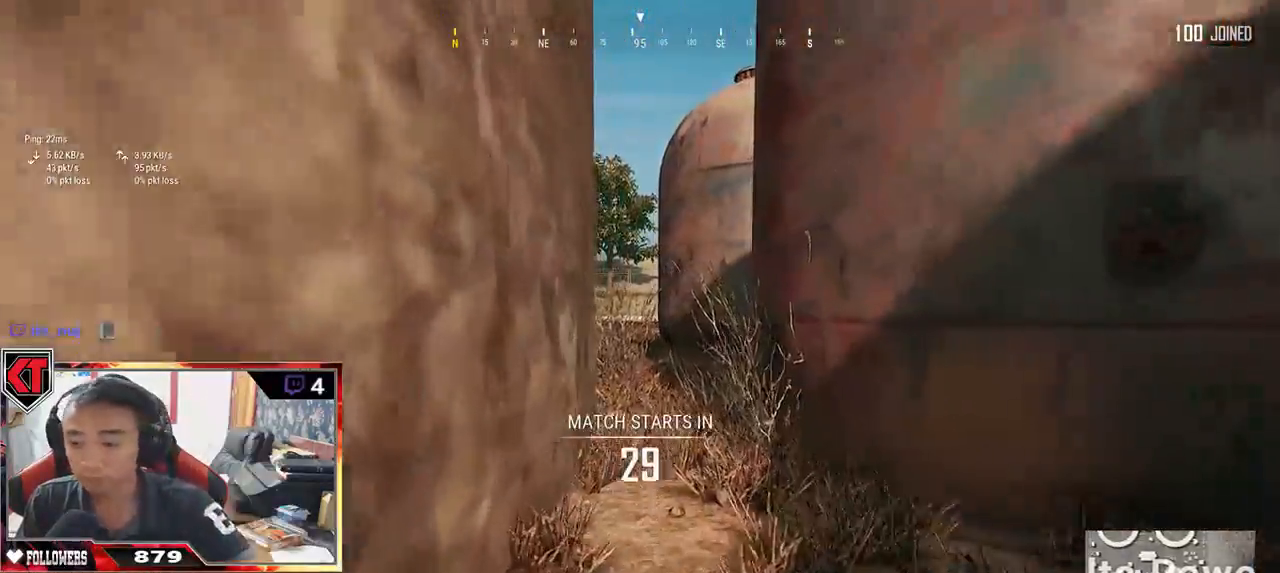
{"keys": ["w"], "mouse": [], "events": [[367, "d", "down"], [467, "d", "up"]]}
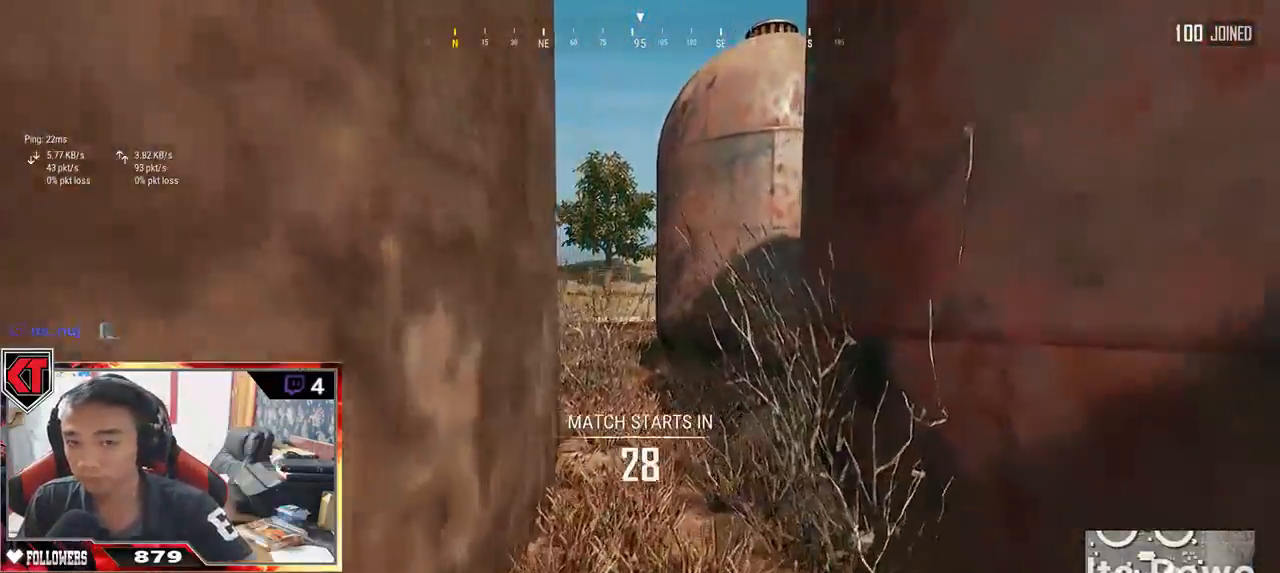
{"keys": ["shift", "w"], "mouse": [], "events": [[167, "shift", "down"]]}
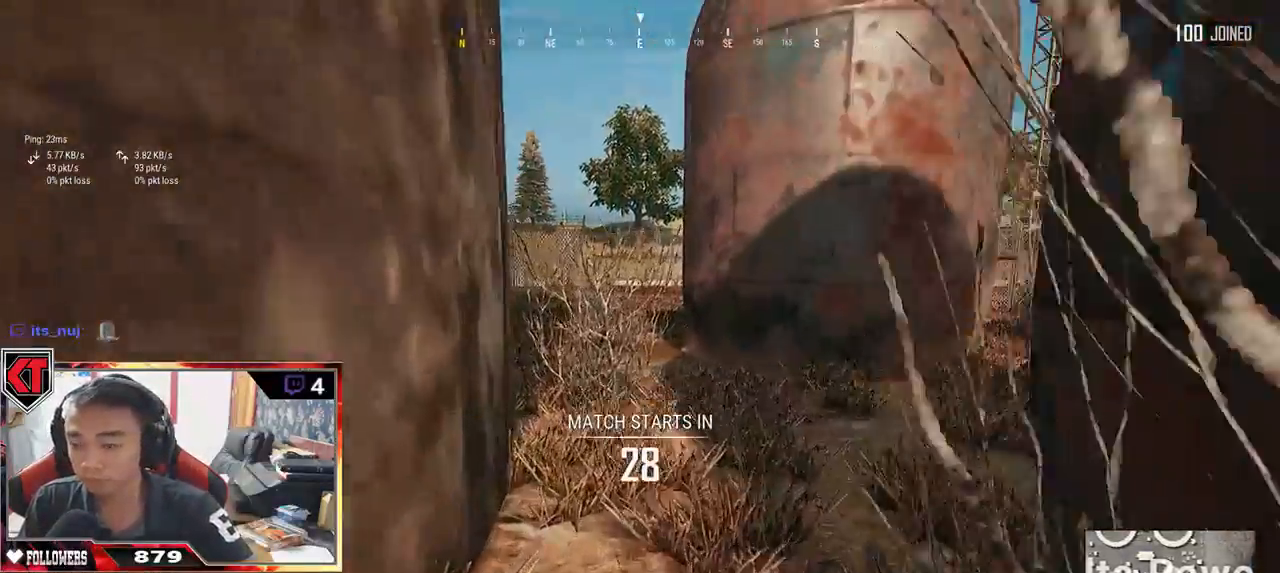
{"keys": ["w"], "mouse": [], "events": [[217, "space", "down"], [300, "shift", "up"], [400, "space", "up"]]}
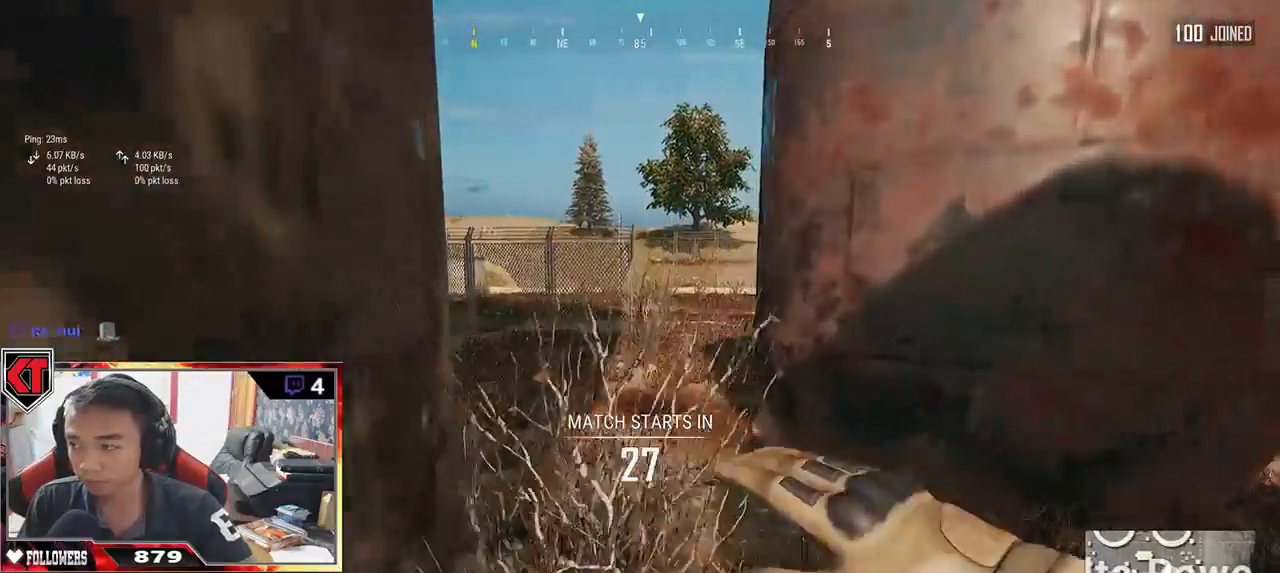
{"keys": ["w"], "mouse": [], "events": [[17, "tab", "down"], [117, "tab", "up"]]}
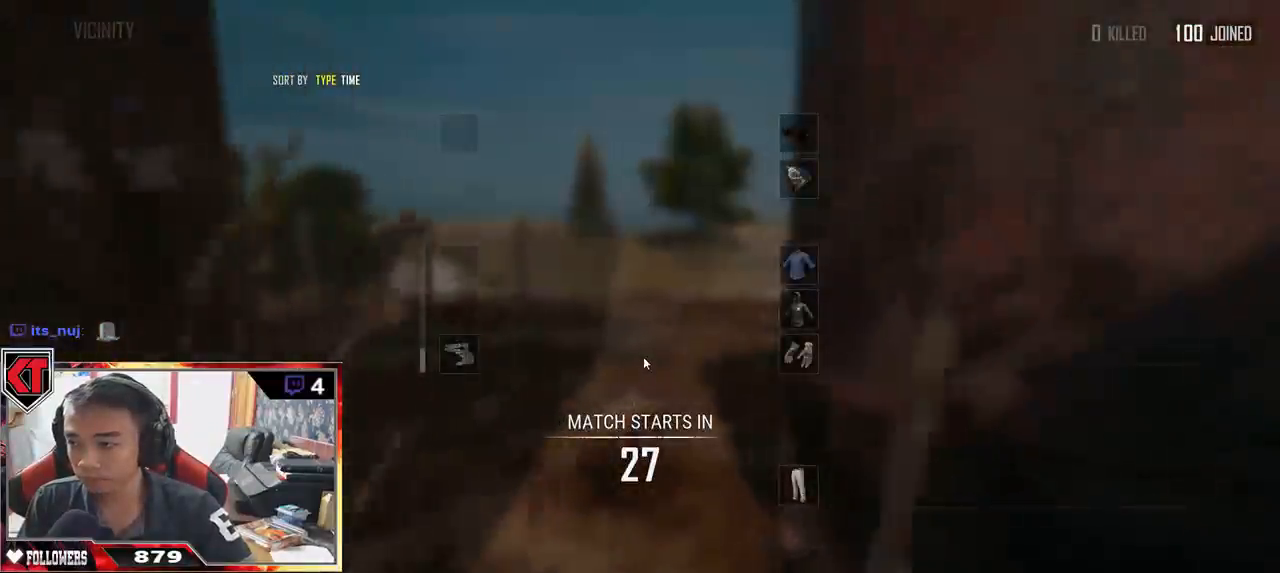
{"keys": ["shift", "w"], "mouse": [], "events": [[167, "tab", "down"], [267, "tab", "up"], [450, "shift", "down"]]}
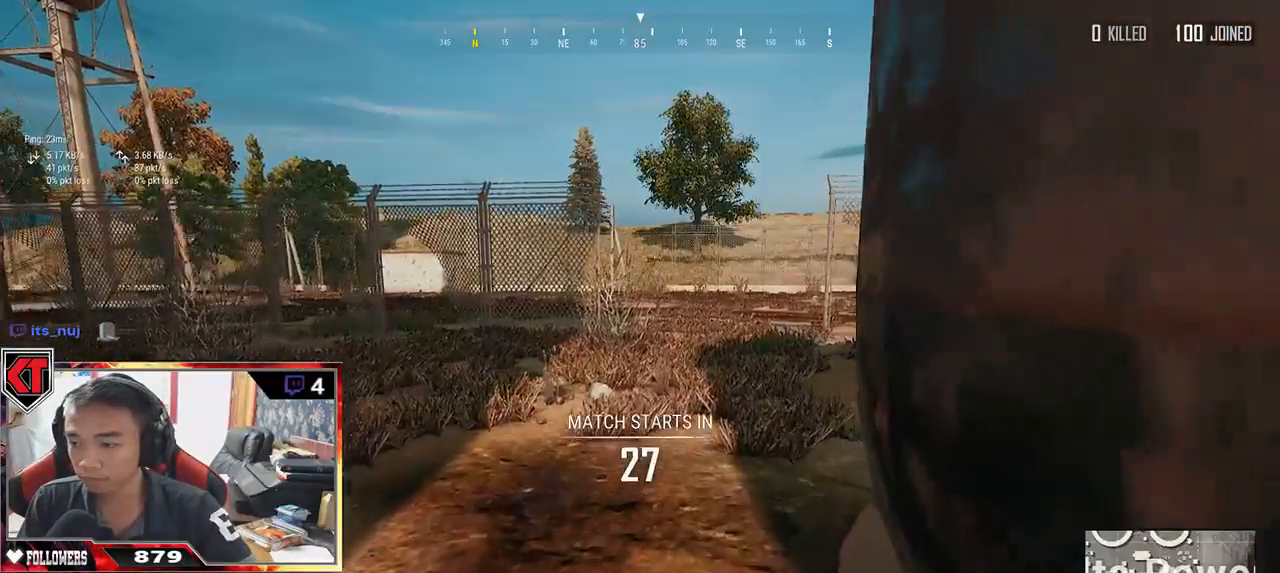
{"keys": ["shift", "w"], "mouse": [], "events": []}
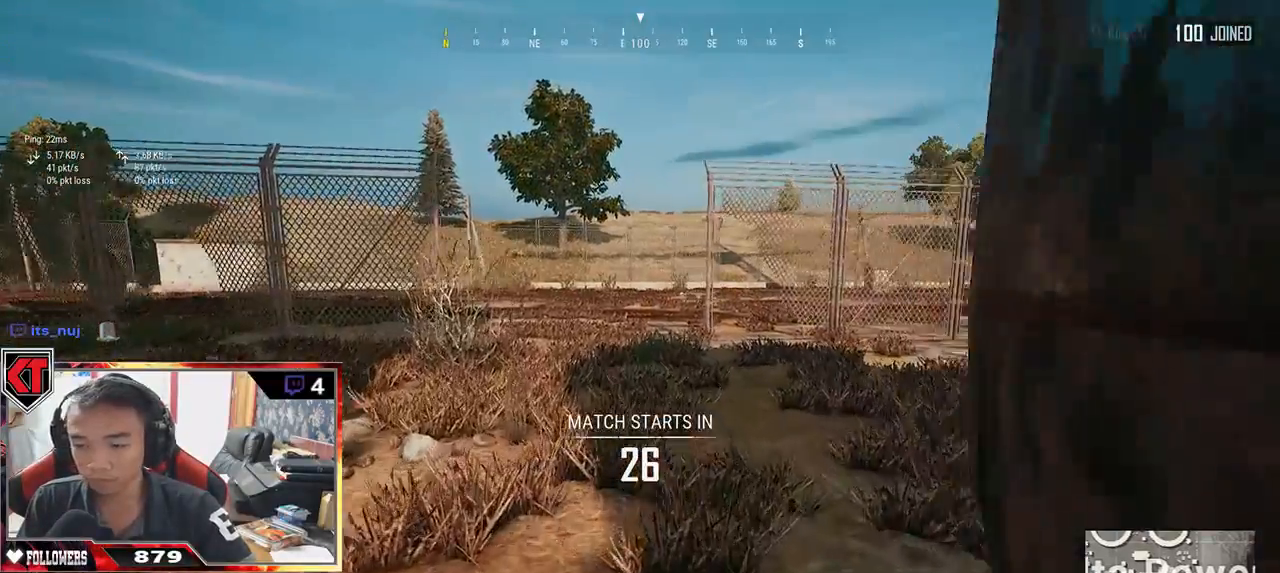
{"keys": ["shift", "w"], "mouse": [], "events": [[67, "space", "down"], [284, "space", "up"]]}
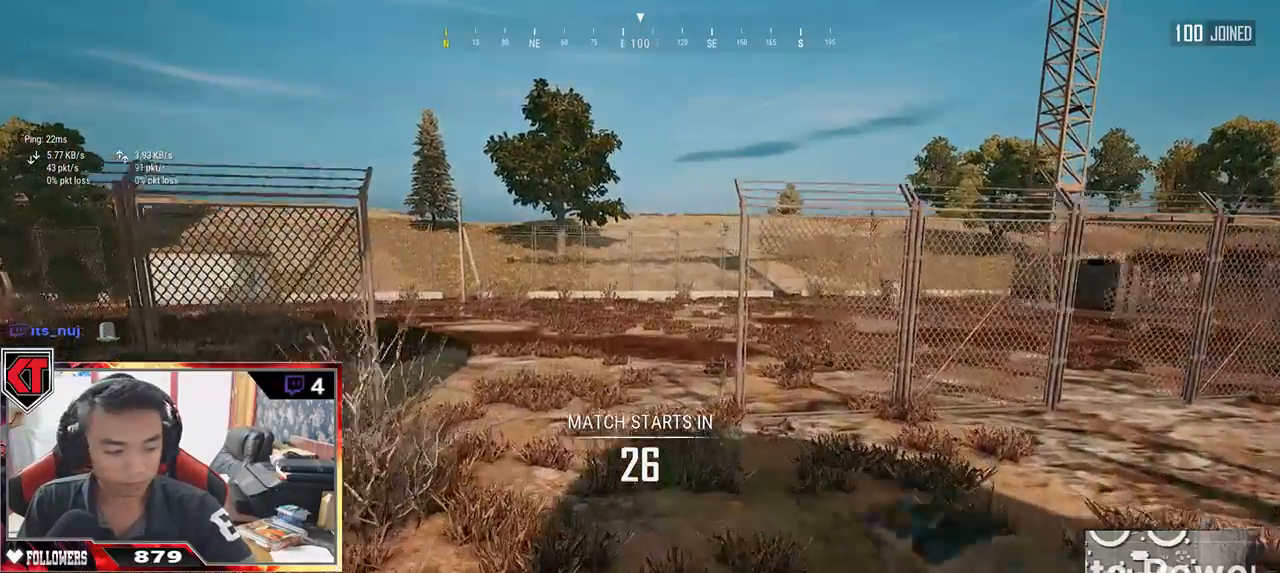
{"keys": ["shift", "w"], "mouse": [], "events": []}
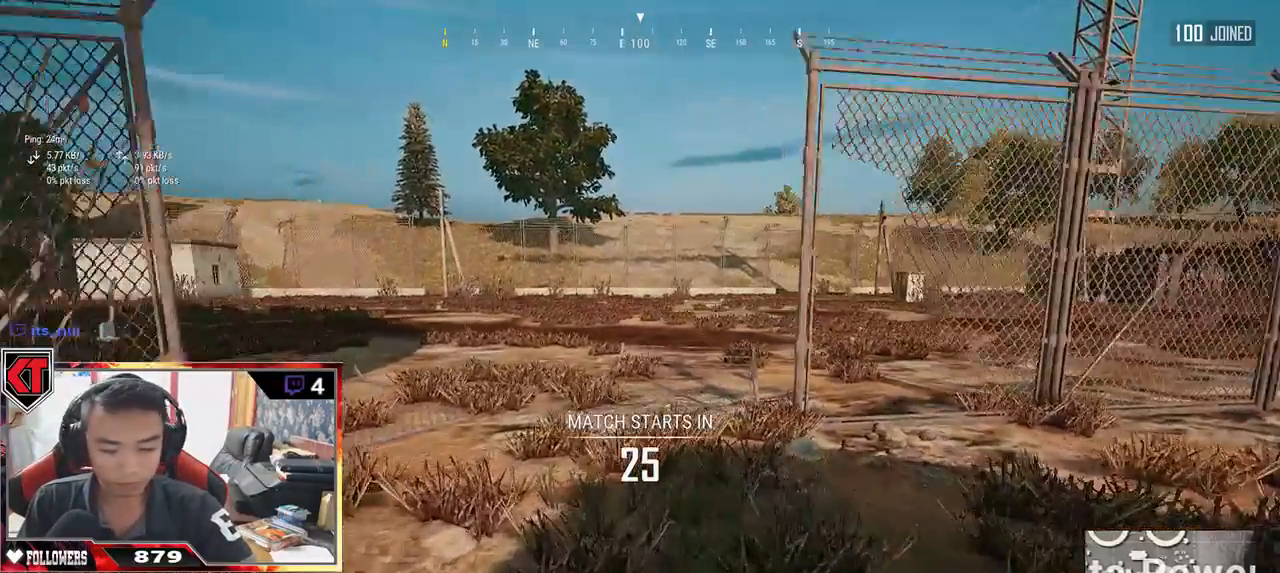
{"keys": ["shift", "w"], "mouse": [], "events": []}
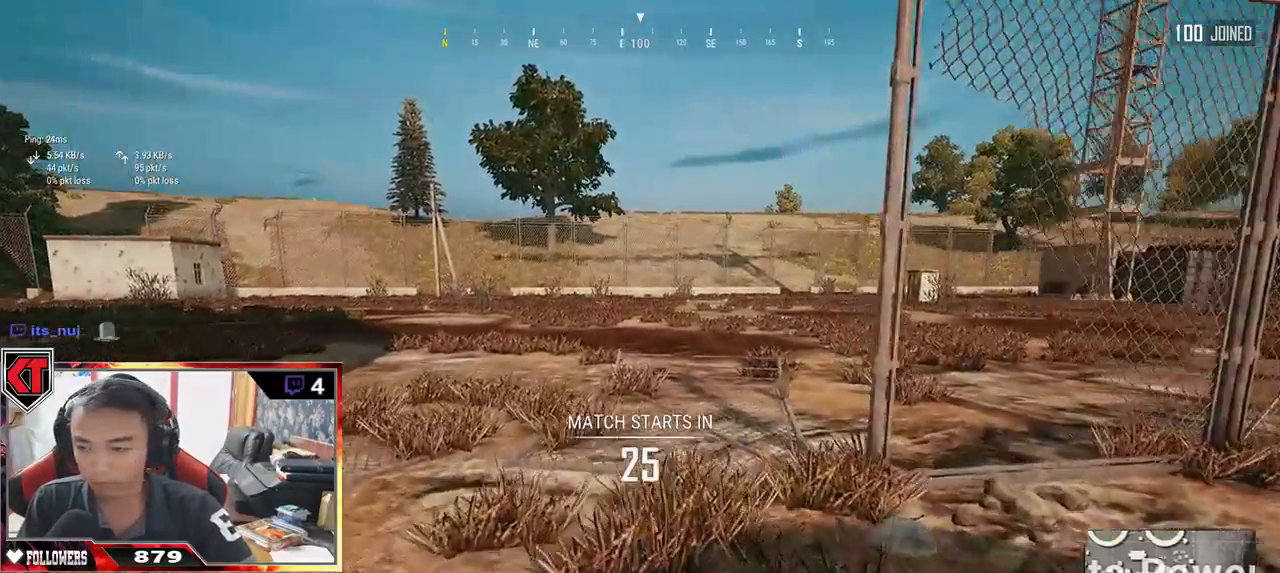
{"keys": ["shift", "w"], "mouse": [], "events": []}
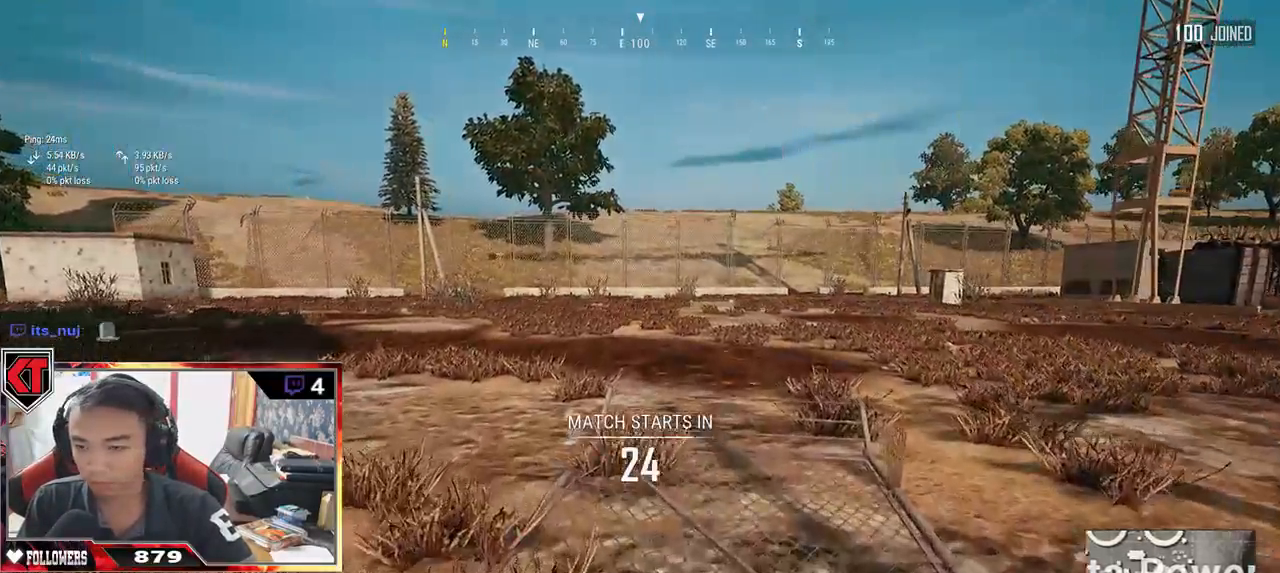
{"keys": ["shift", "space", "w"], "mouse": [], "events": [[367, "space", "down"]]}
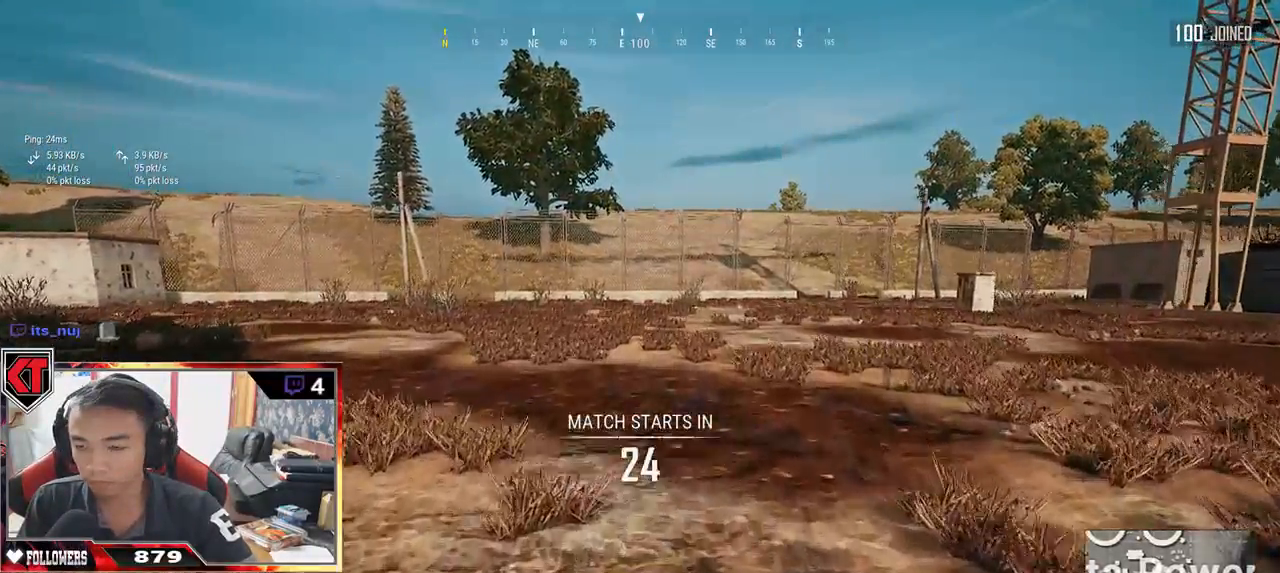
{"keys": ["shift", "w"], "mouse": [], "events": [[34, "space", "up"]]}
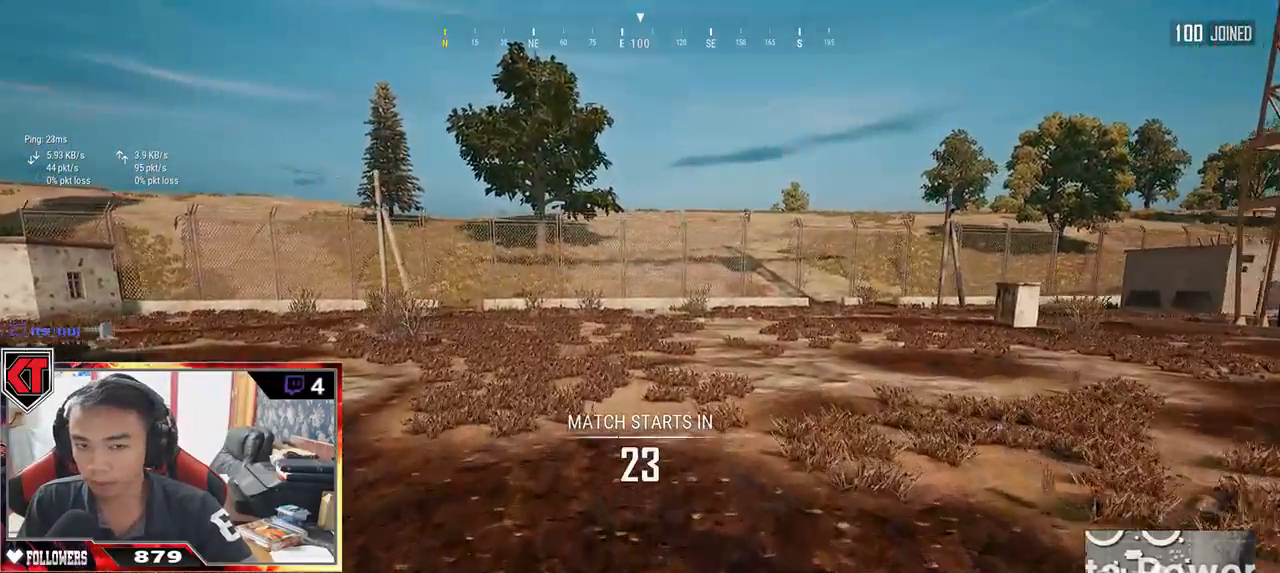
{"keys": ["shift", "w"], "mouse": [], "events": []}
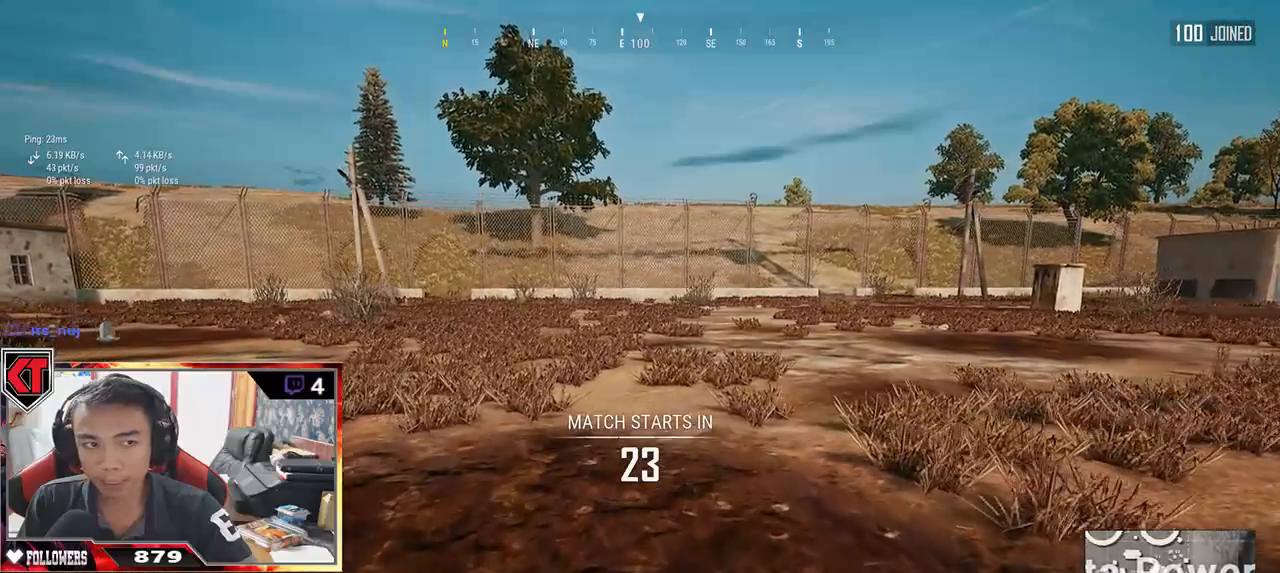
{"keys": ["shift", "w"], "mouse": [], "events": []}
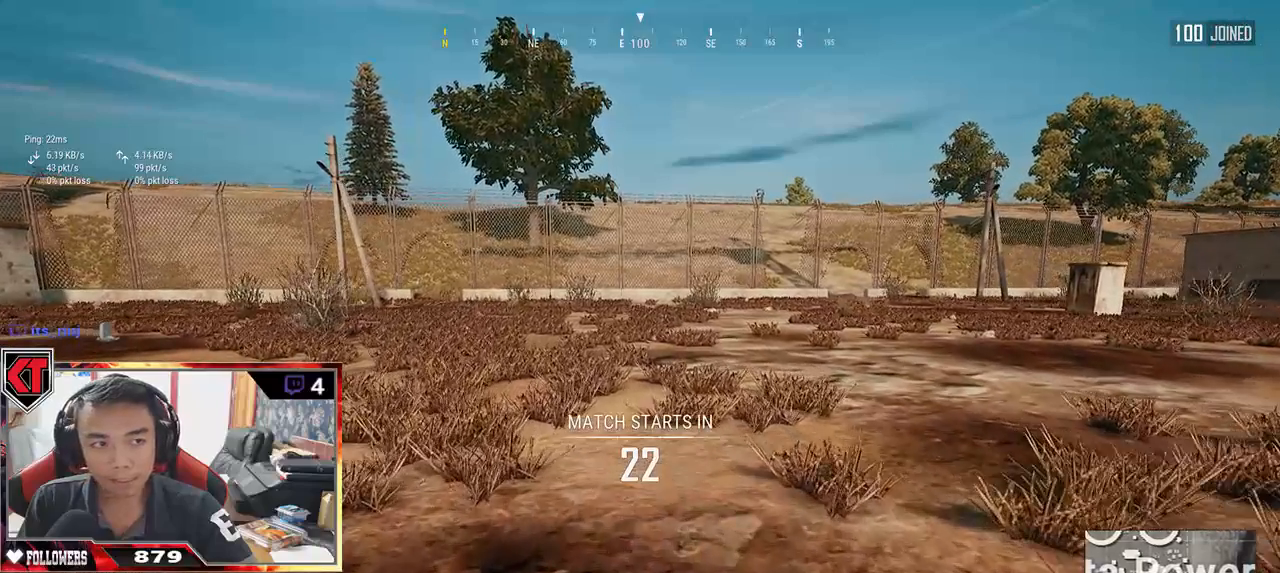
{"keys": ["w"], "mouse": [], "events": [[100, "space", "down"], [250, "shift", "up"], [284, "space", "up"]]}
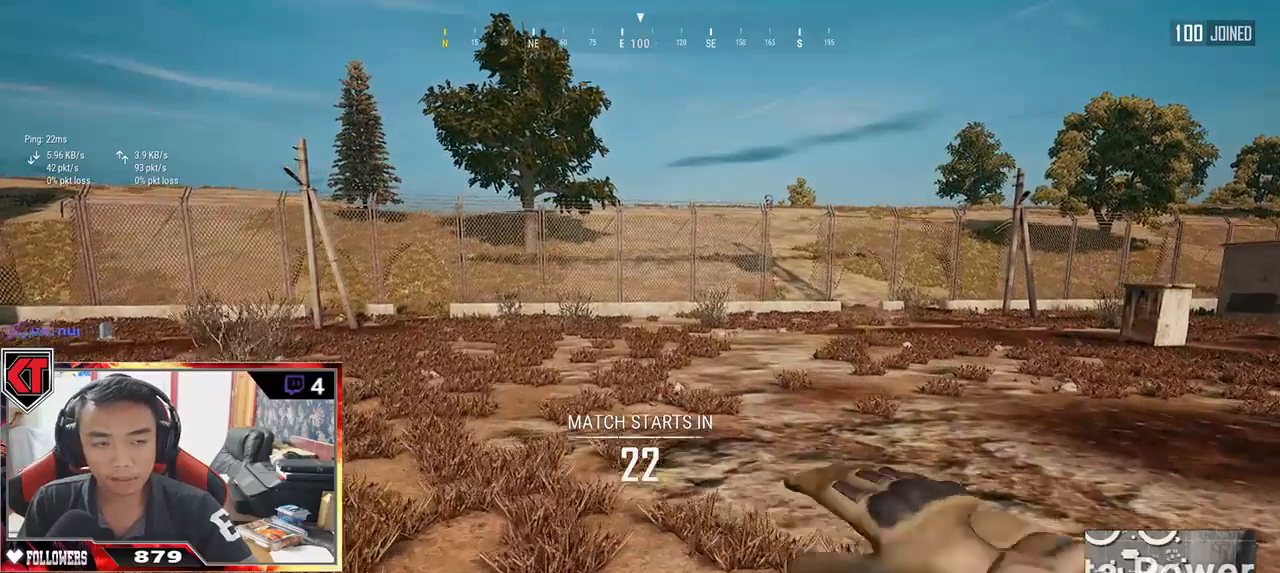
{"keys": ["w"], "mouse": [], "events": []}
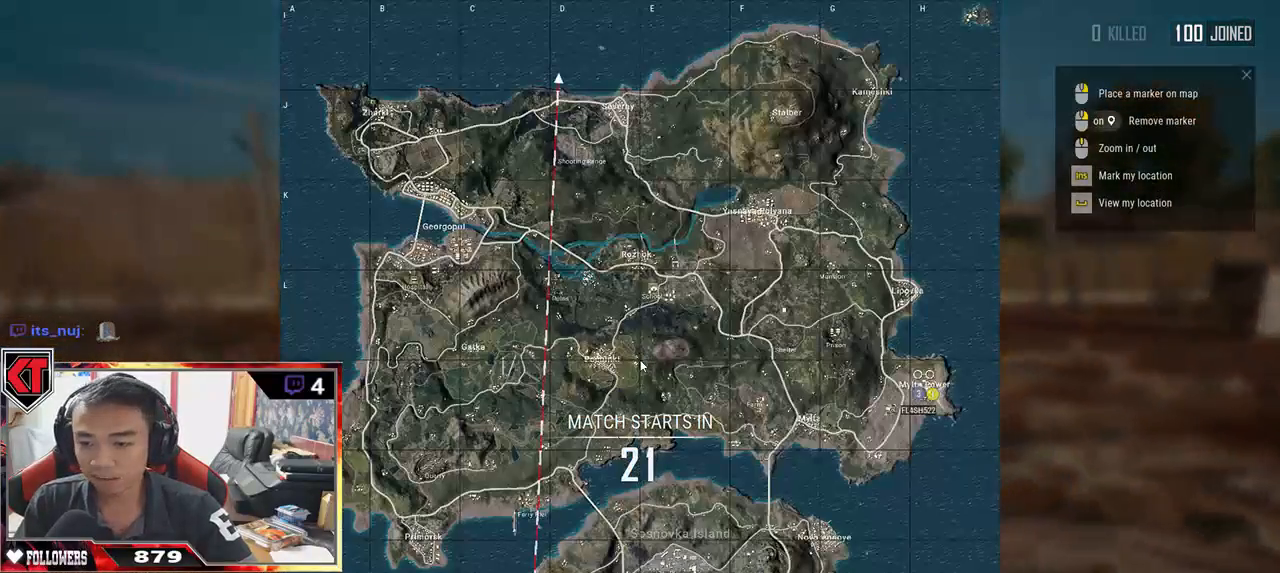
{"keys": ["w"], "mouse": [], "events": [[184, "space", "down"], [300, "space", "up"]]}
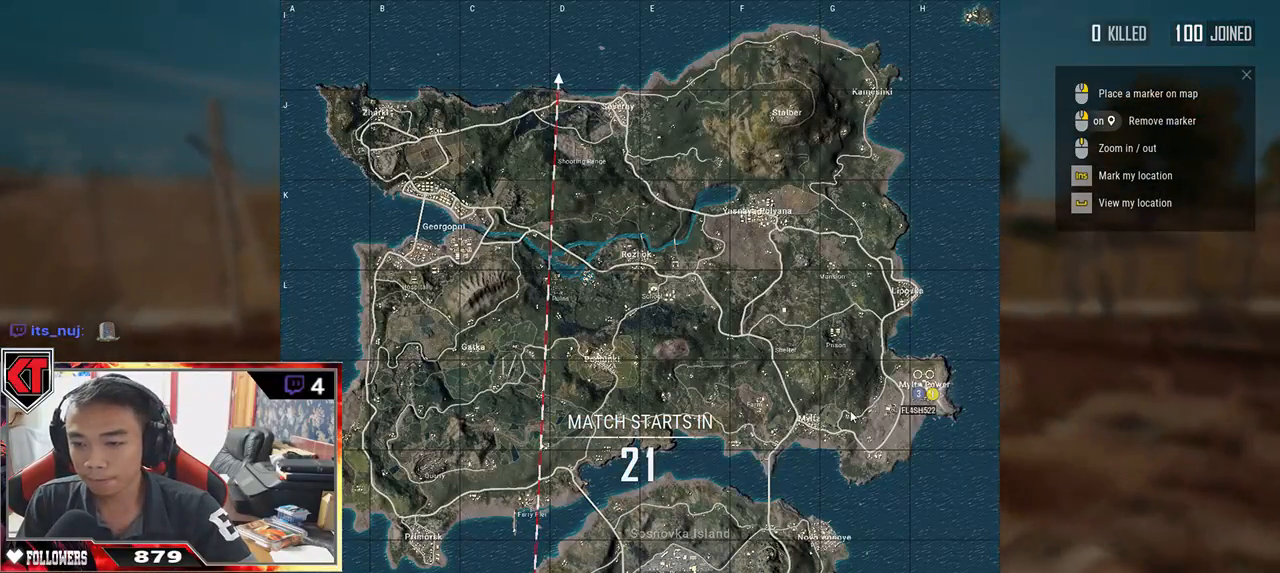
{"keys": [], "mouse": [], "events": [[217, "w", "up"]]}